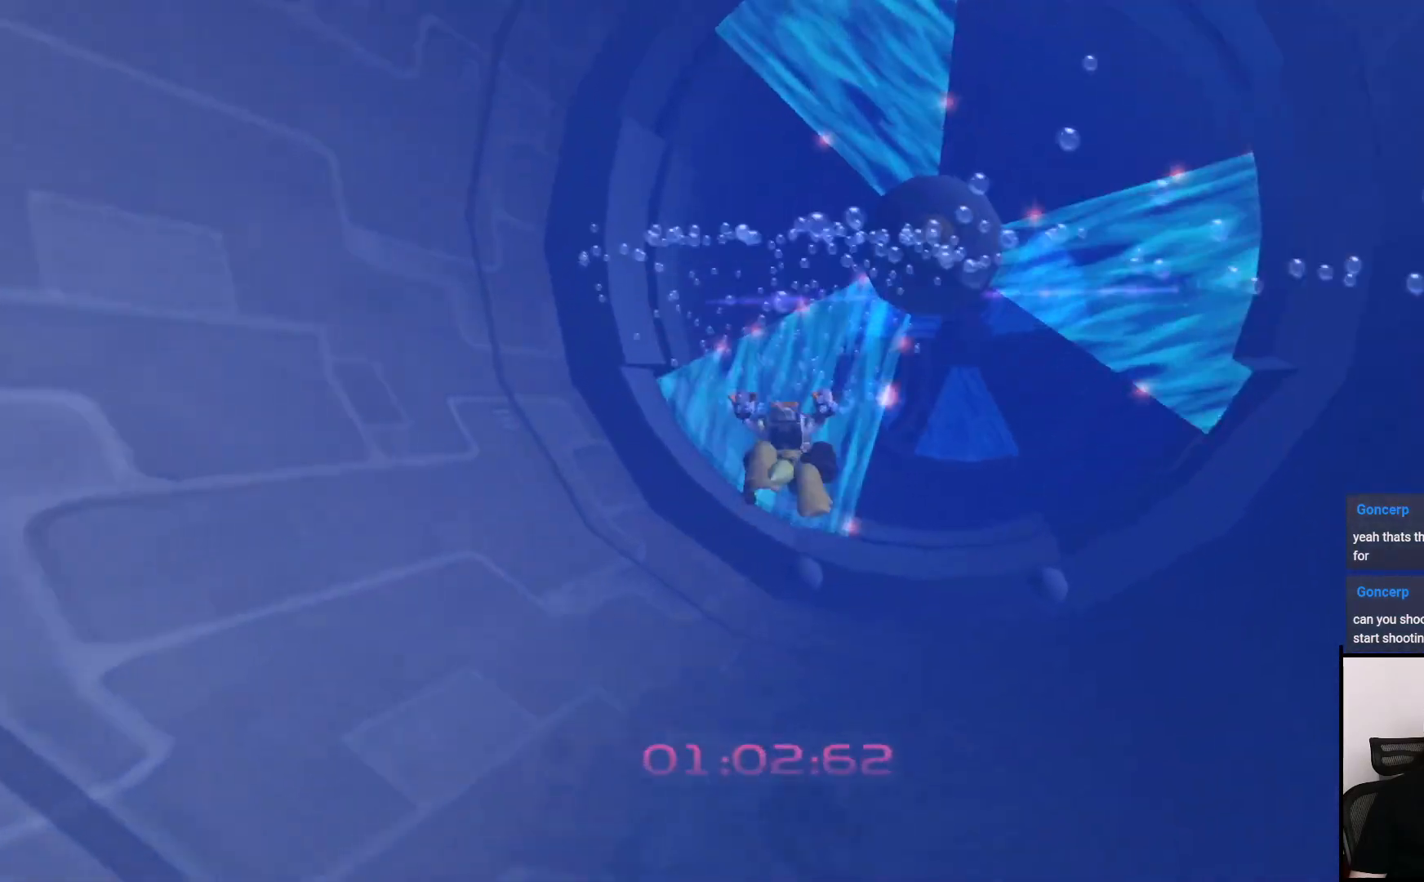
Gameplay with a controller (PlayStation layout); each line is a JSON object with the inputs held at the frame after it. "events" lists button and stick changes between this image and that frame as [ms after this image, input, new state], when the widget could be followed in between. Not read: L3 R3.
{"buttons": ["SQUARE", "R1"], "left_stick": "up", "right_stick": "center", "events": [[183, "CROSS", "up"], [467, "SQUARE", "down"]]}
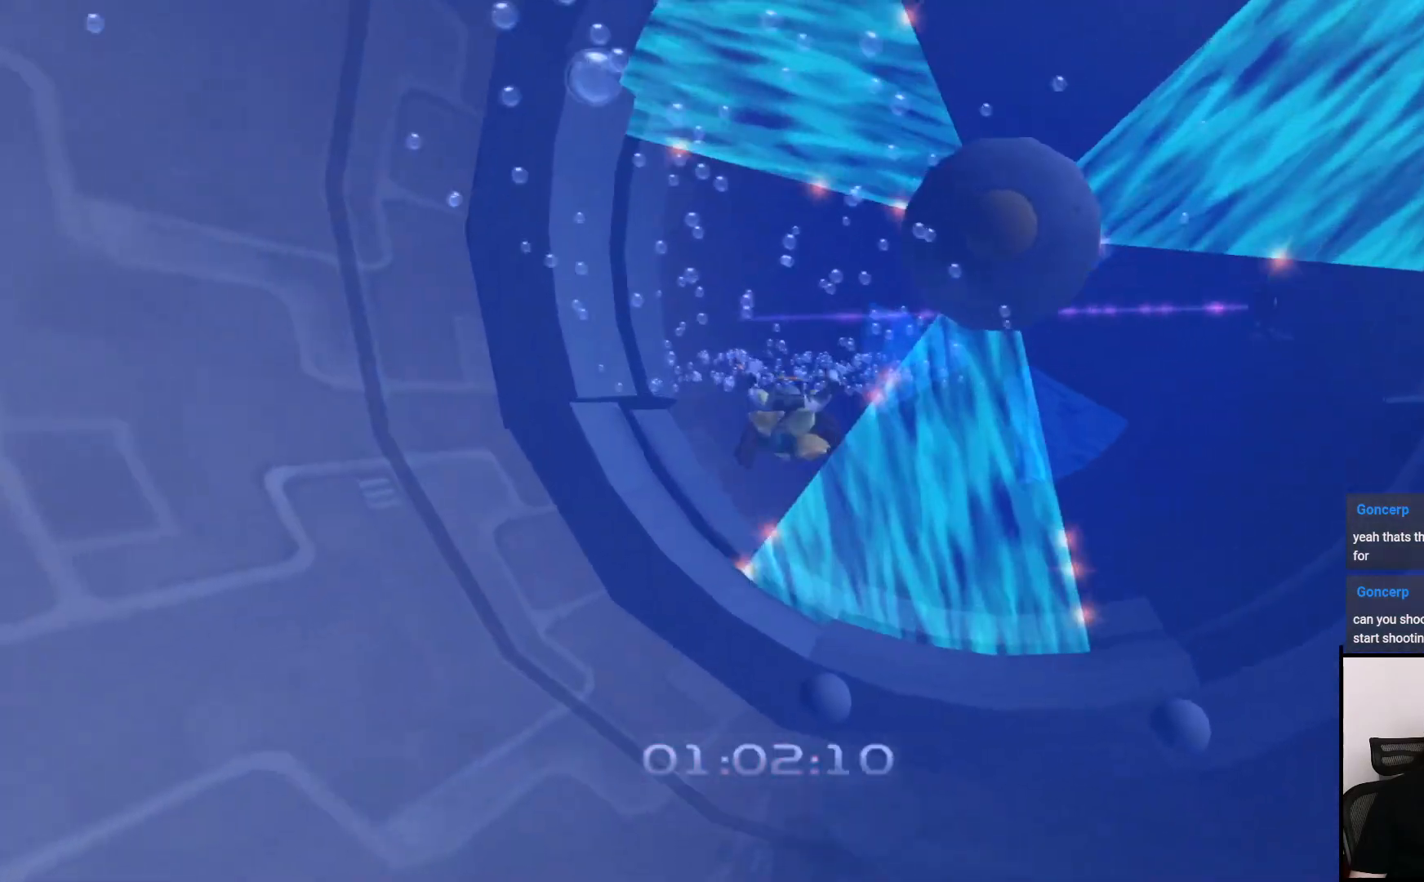
{"buttons": ["SQUARE", "R1"], "left_stick": "up", "right_stick": "center", "events": []}
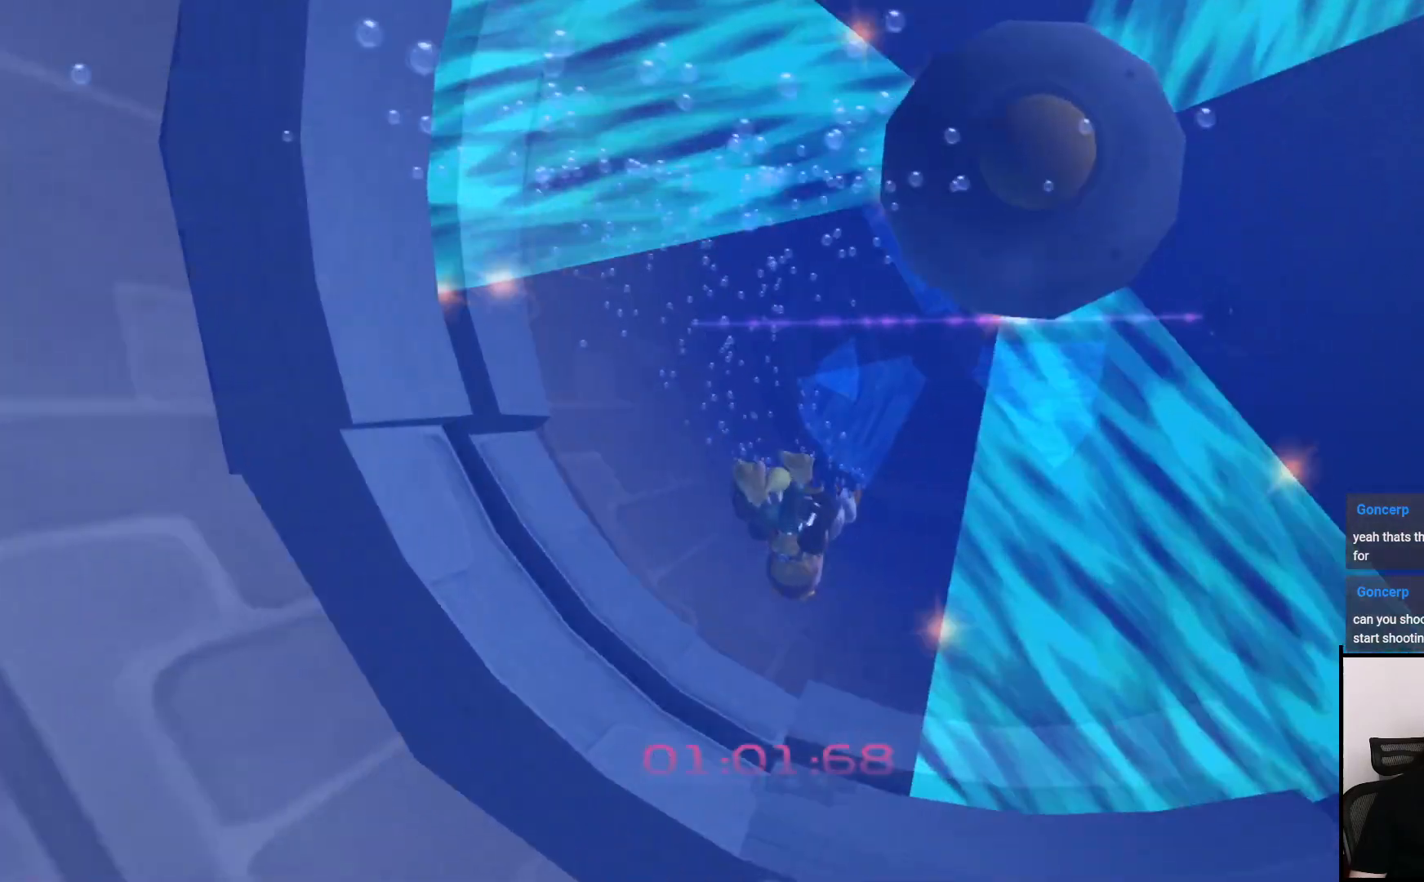
{"buttons": ["R1"], "left_stick": "up", "right_stick": "left", "events": [[83, "SQUARE", "up"], [417, "right_stick", "left"]]}
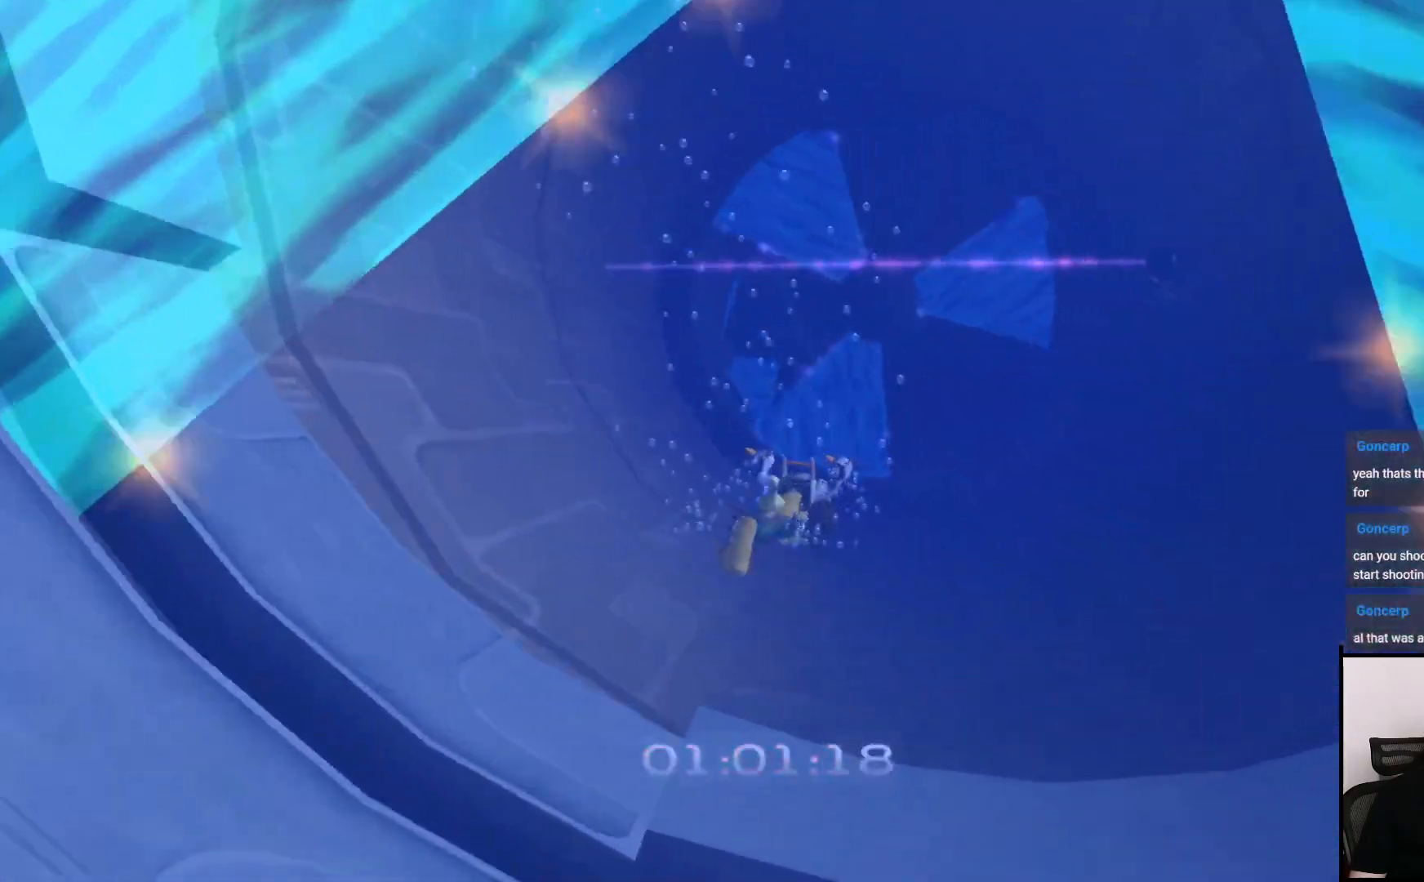
{"buttons": ["R1"], "left_stick": "up-right", "right_stick": "left", "events": [[67, "left_stick", "up-right"], [200, "right_stick", "center"], [300, "right_stick", "left"]]}
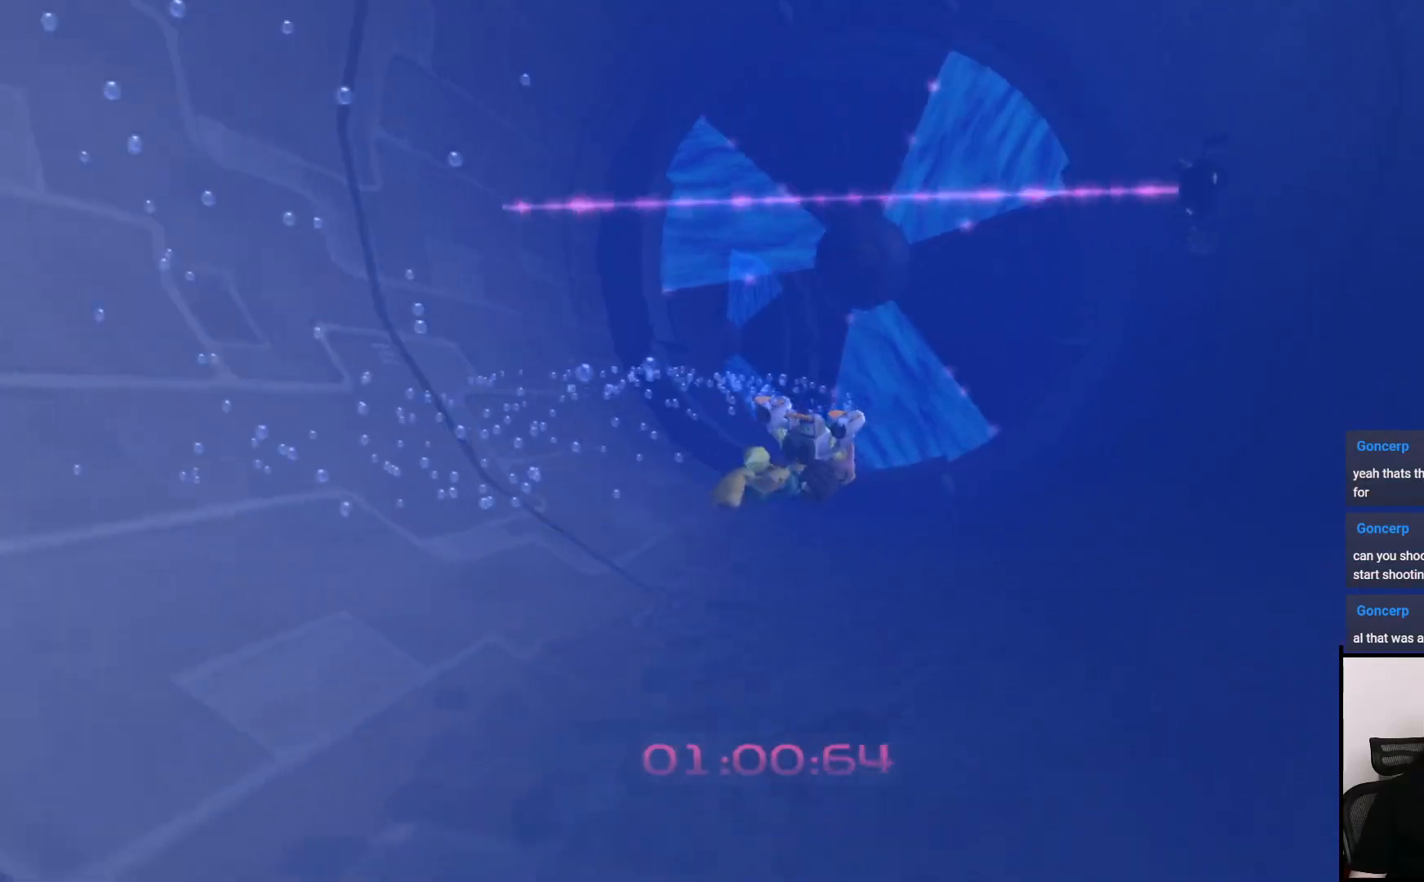
{"buttons": ["R1"], "left_stick": "up-right", "right_stick": "left", "events": [[67, "right_stick", "center"], [383, "right_stick", "left"]]}
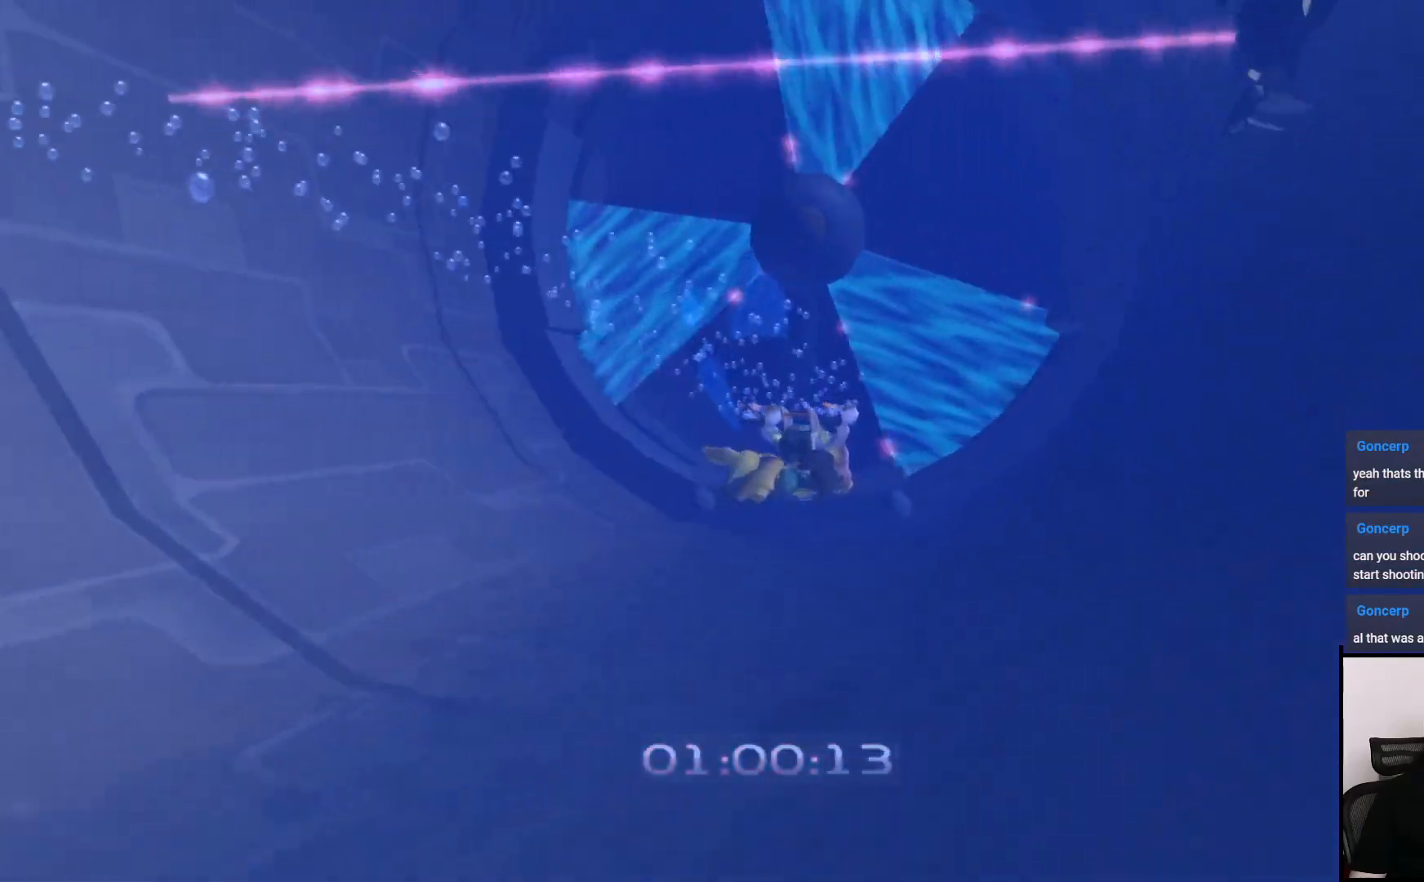
{"buttons": ["CROSS", "R1"], "left_stick": "up-right", "right_stick": "center", "events": [[67, "right_stick", "center"], [317, "CROSS", "down"]]}
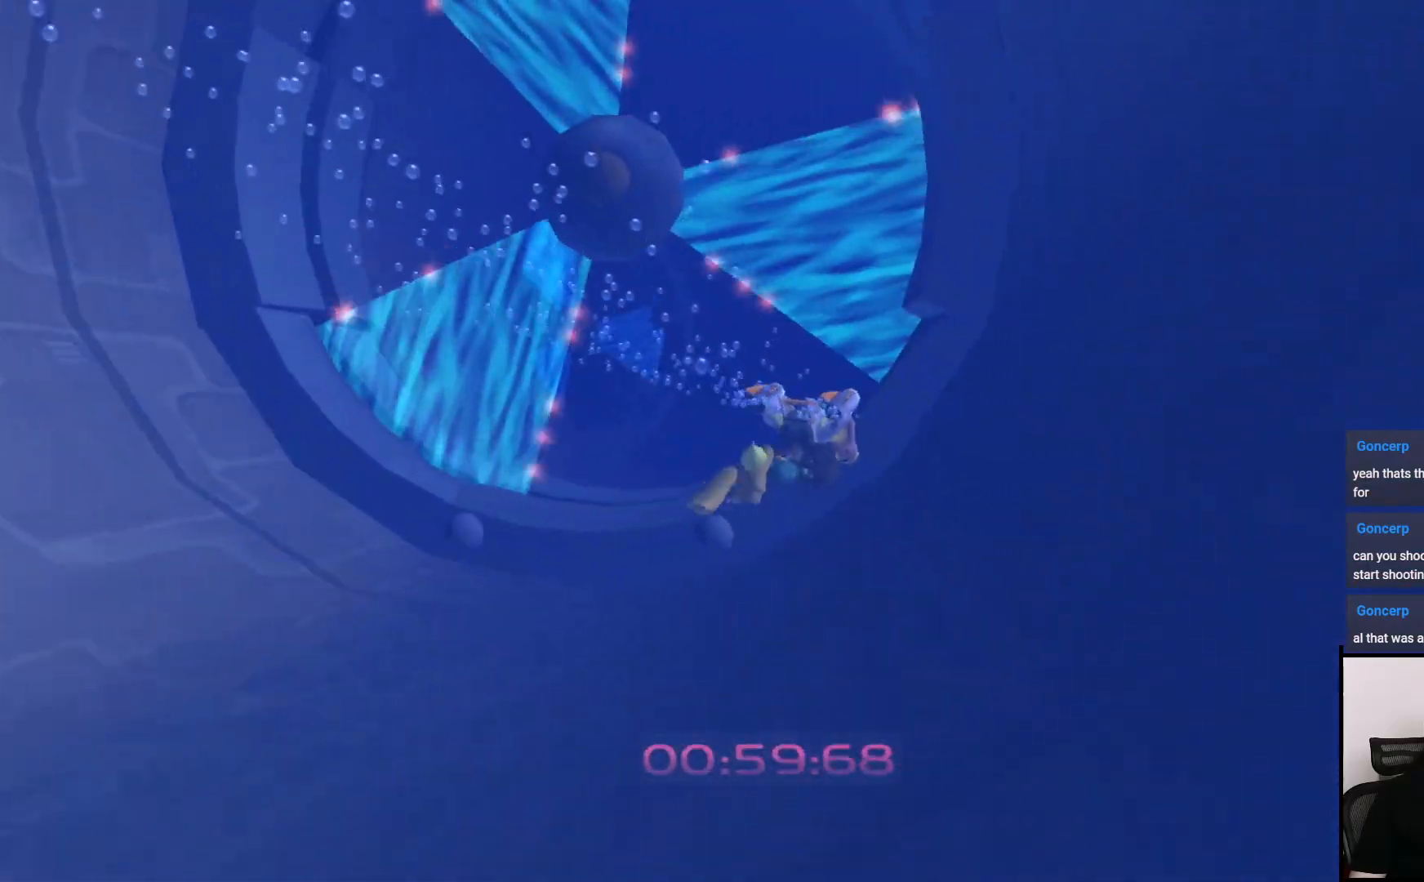
{"buttons": ["R1"], "left_stick": "up", "right_stick": "left", "events": [[150, "left_stick", "up"], [167, "CROSS", "up"], [467, "right_stick", "left"]]}
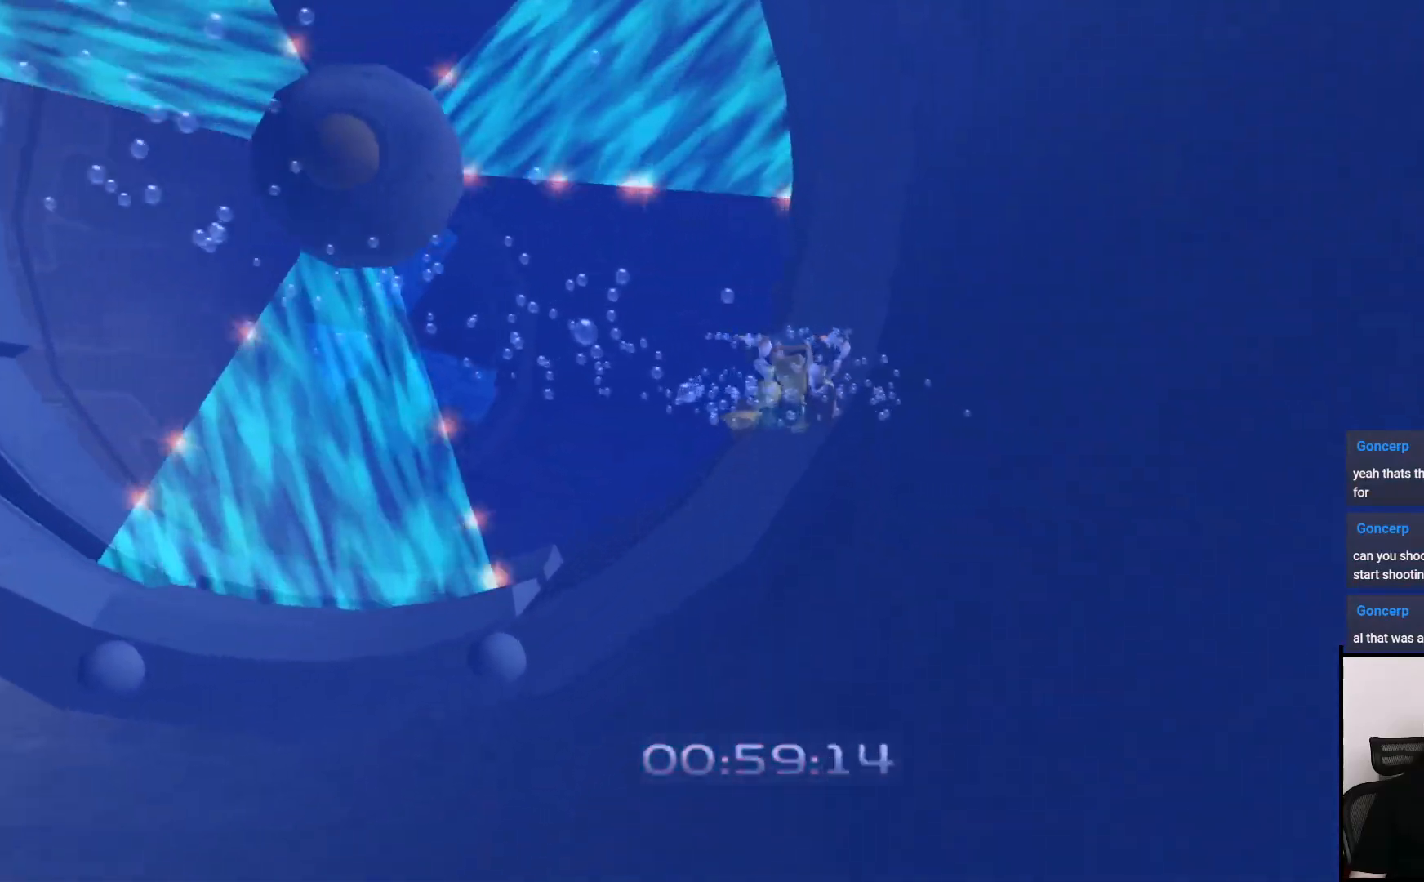
{"buttons": ["CROSS", "R1"], "left_stick": "up", "right_stick": "center", "events": [[167, "right_stick", "center"], [350, "CROSS", "down"]]}
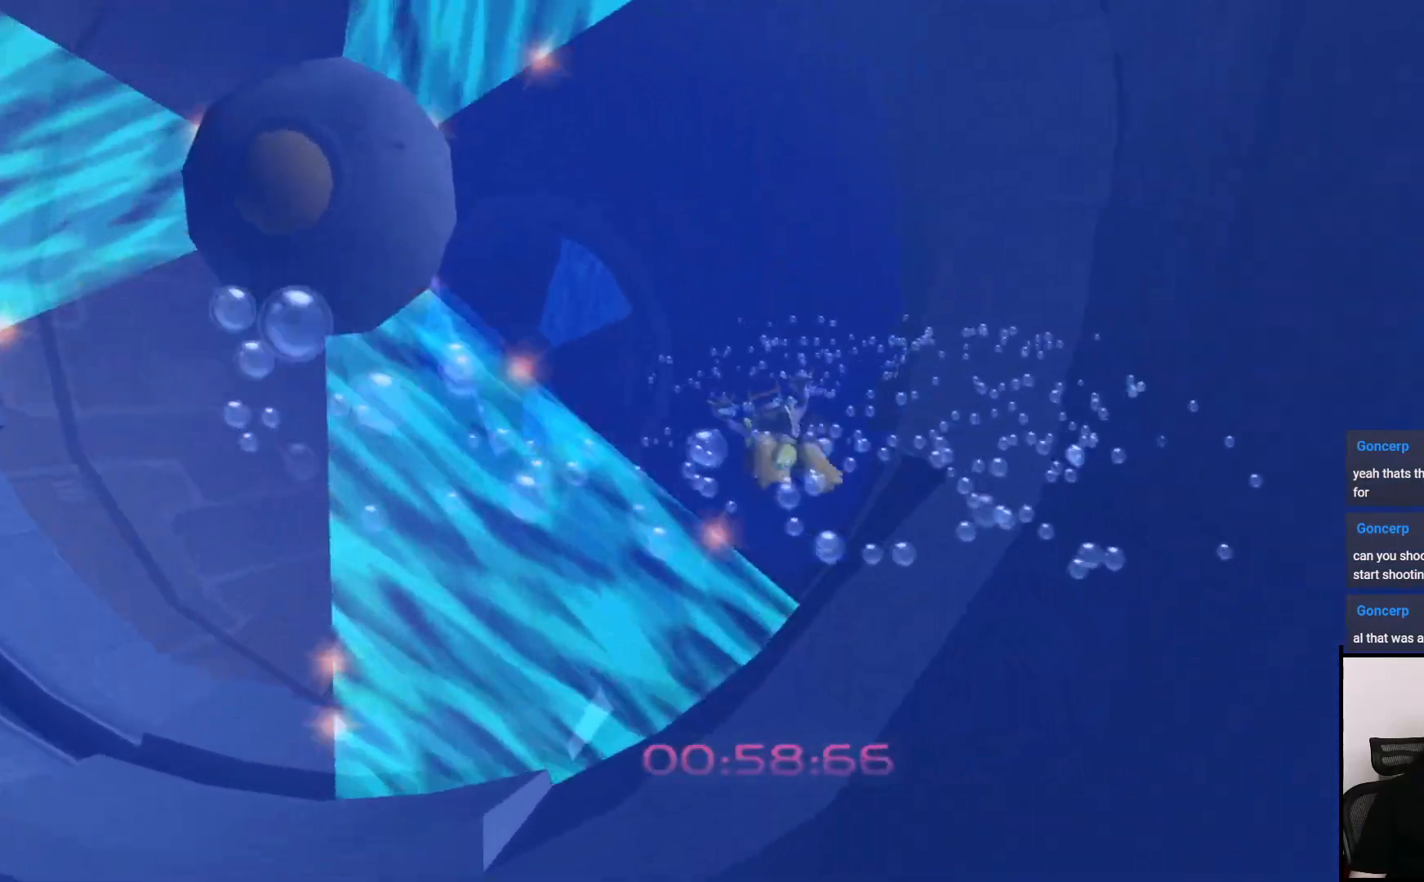
{"buttons": ["R1"], "left_stick": "up", "right_stick": "left", "events": [[67, "CROSS", "up"], [383, "right_stick", "left"]]}
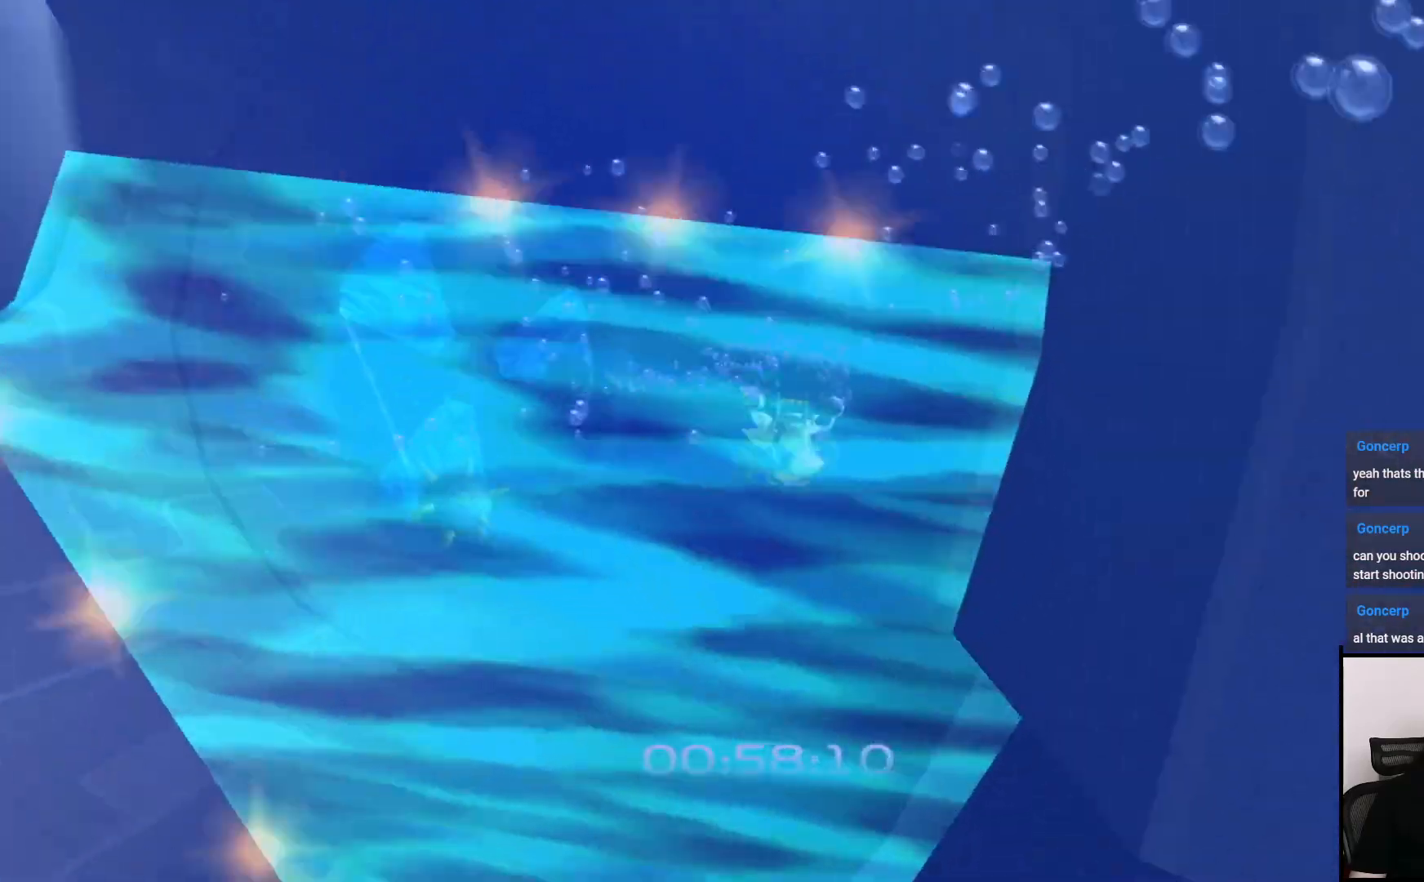
{"buttons": ["SQUARE", "R1"], "left_stick": "up", "right_stick": "center", "events": [[50, "right_stick", "center"], [150, "SQUARE", "down"]]}
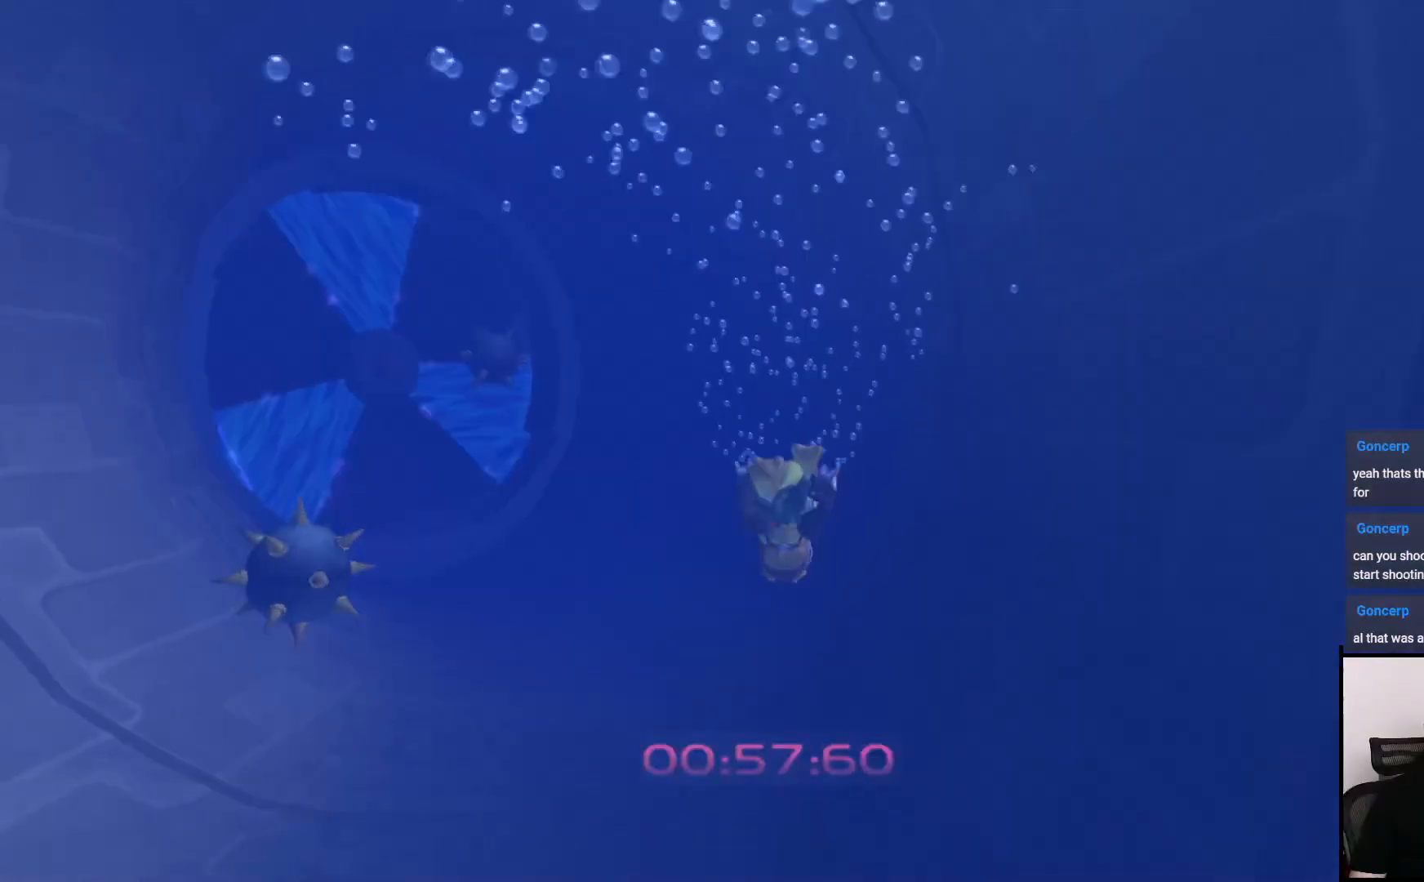
{"buttons": ["R1"], "left_stick": "up", "right_stick": "left", "events": [[133, "SQUARE", "up"], [483, "right_stick", "left"]]}
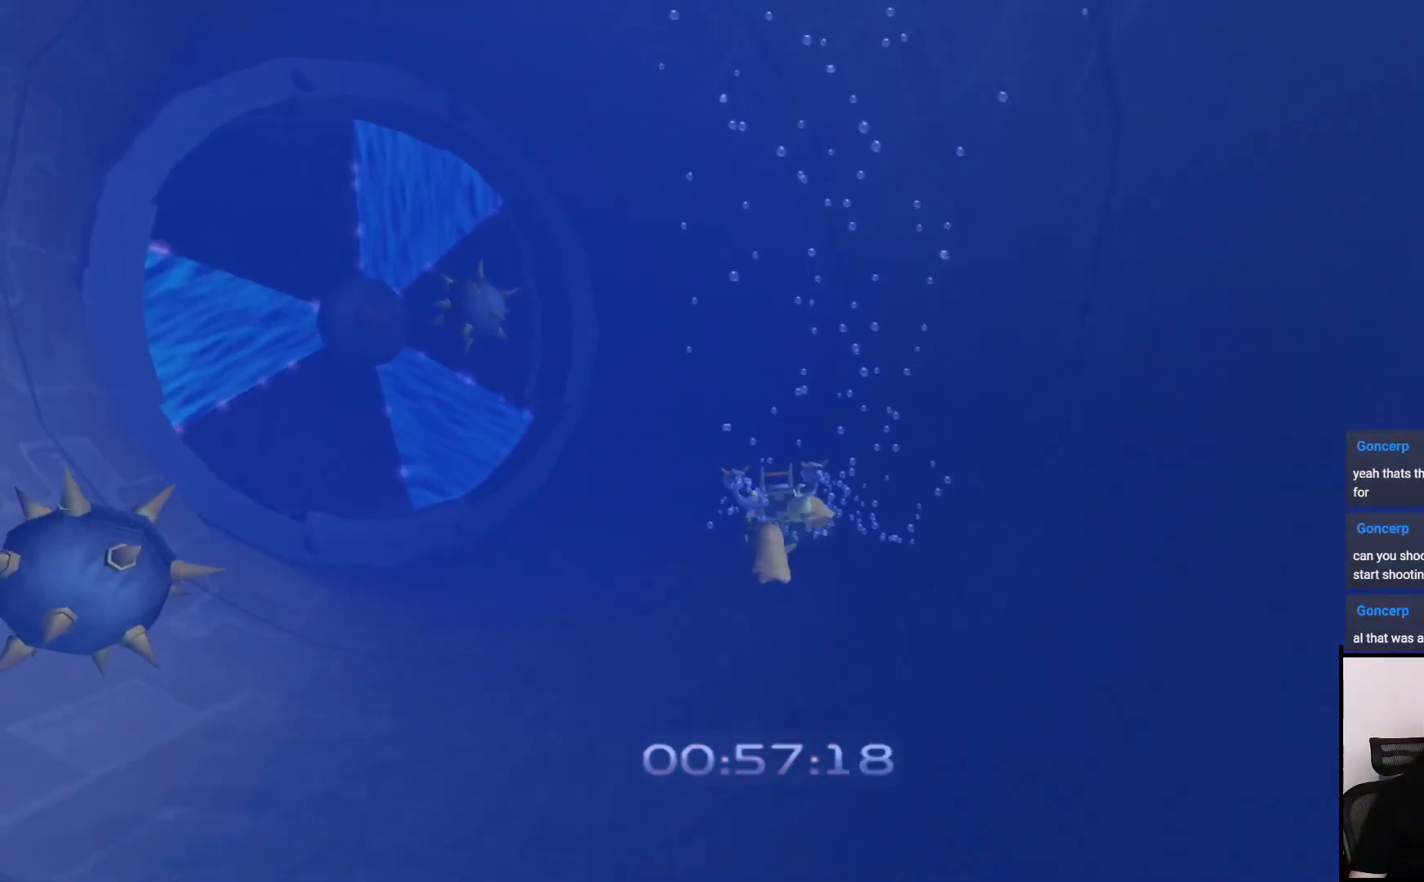
{"buttons": ["SQUARE", "R1"], "left_stick": "up", "right_stick": "center", "events": [[267, "right_stick", "center"], [383, "SQUARE", "down"]]}
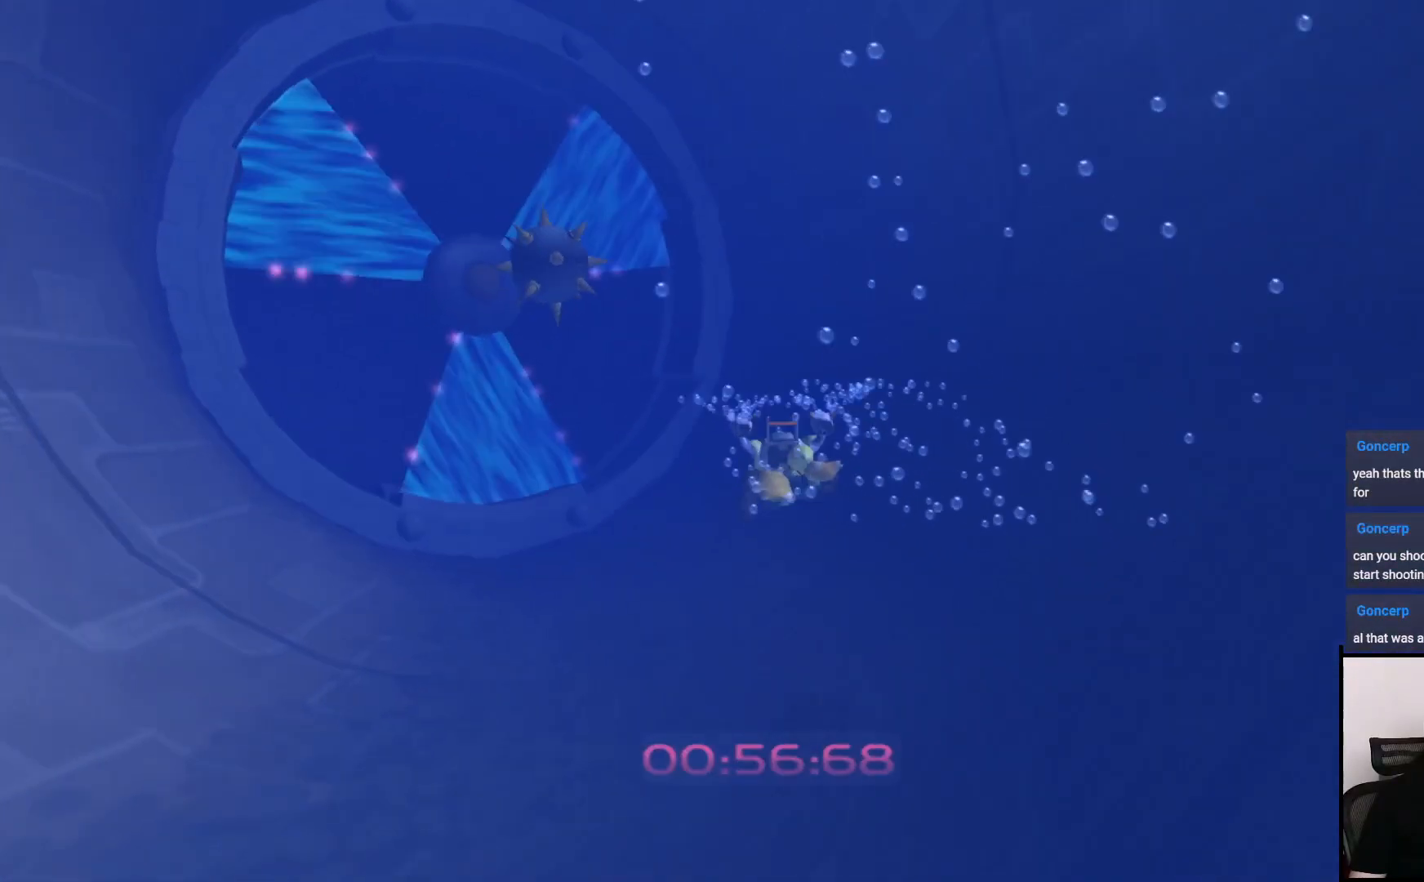
{"buttons": ["SQUARE", "R1"], "left_stick": "up", "right_stick": "center", "events": [[267, "SQUARE", "up"], [450, "SQUARE", "down"]]}
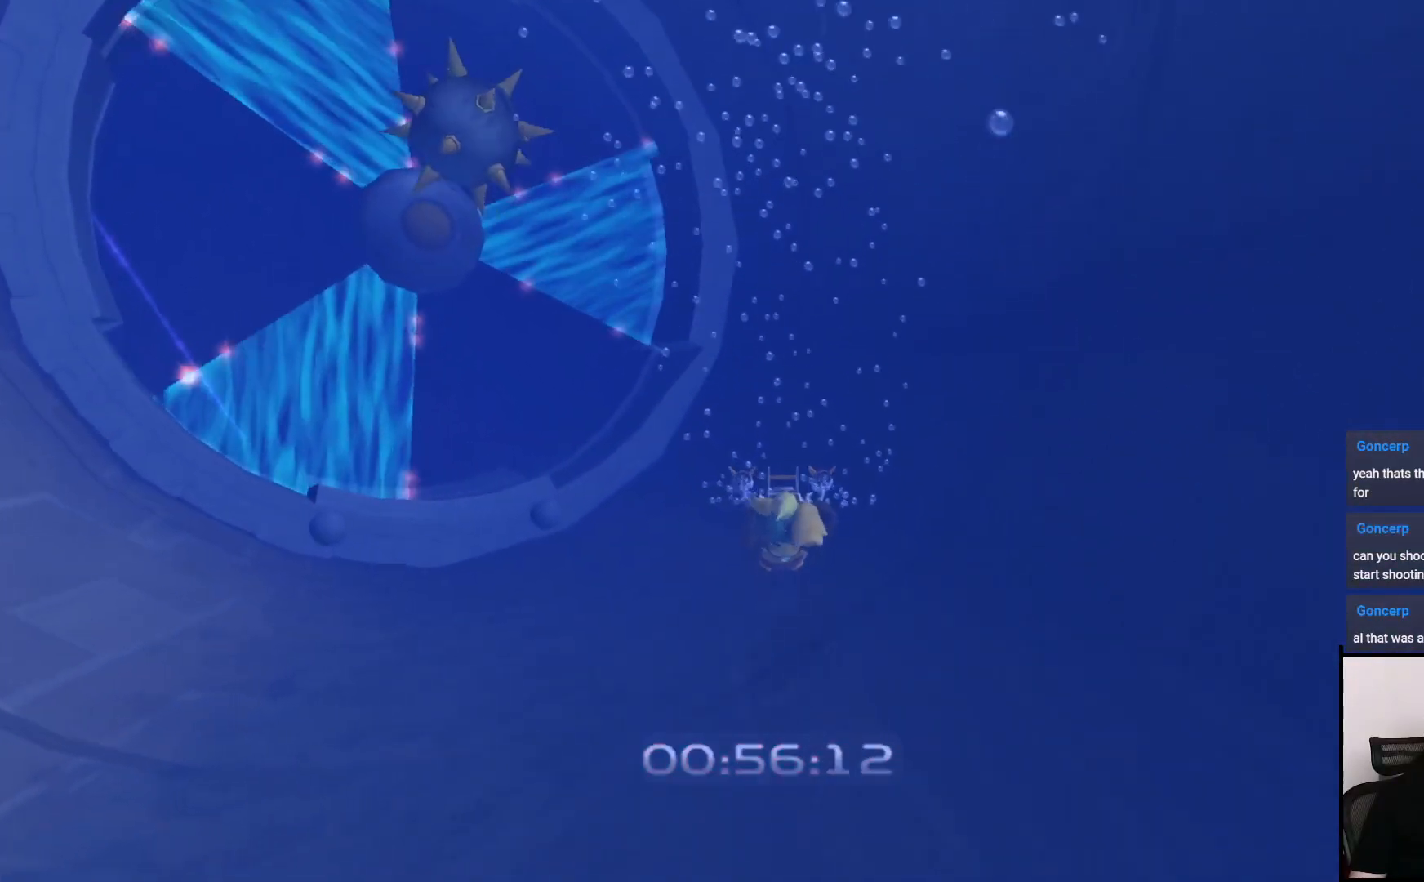
{"buttons": ["R1"], "left_stick": "up-left", "right_stick": "center", "events": [[267, "SQUARE", "up"], [300, "left_stick", "up-left"]]}
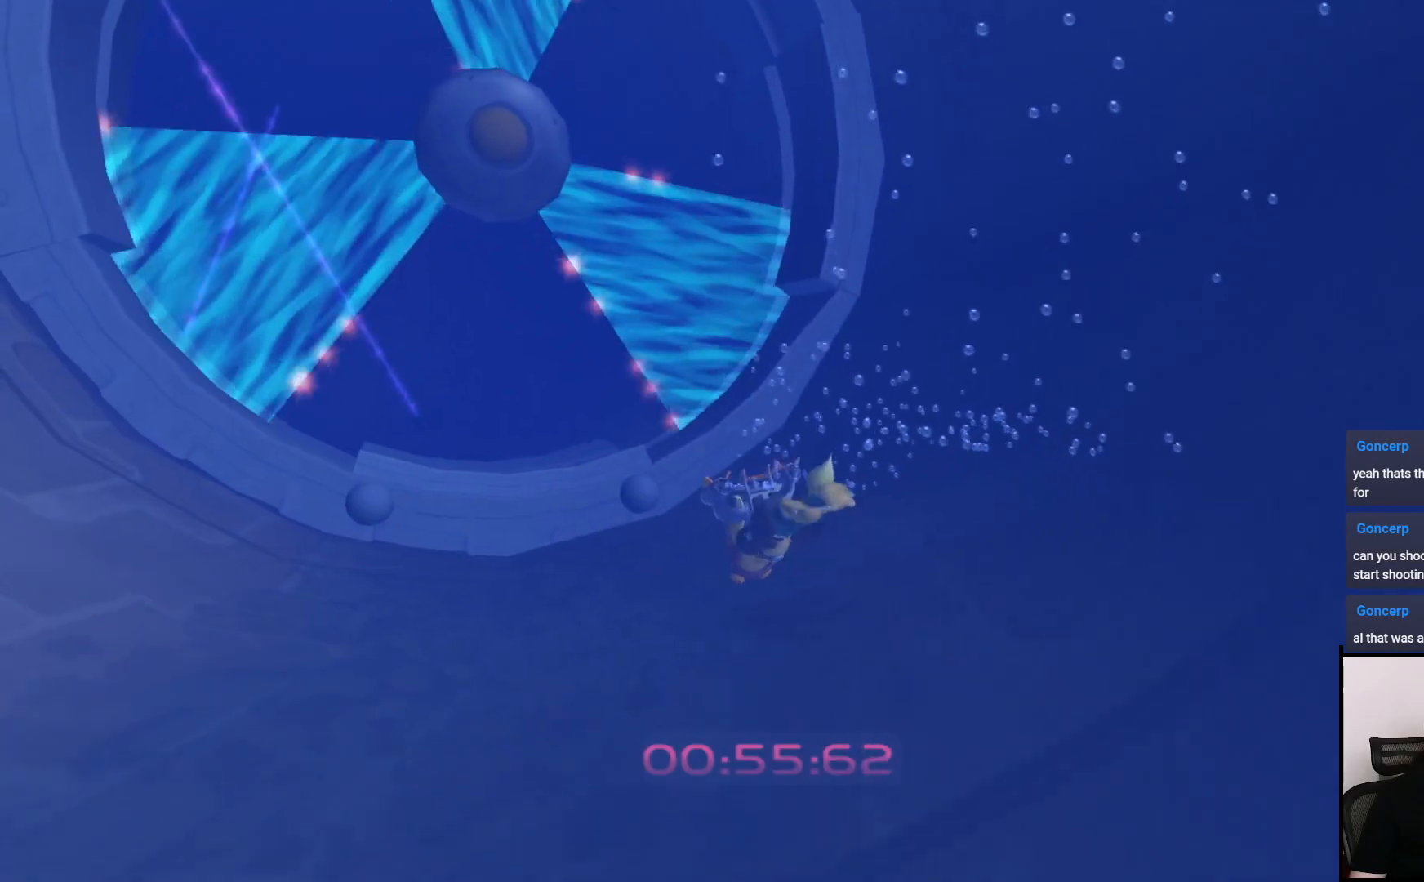
{"buttons": ["CROSS", "R1"], "left_stick": "up-right", "right_stick": "center", "events": [[217, "CROSS", "down"], [217, "left_stick", "up-right"]]}
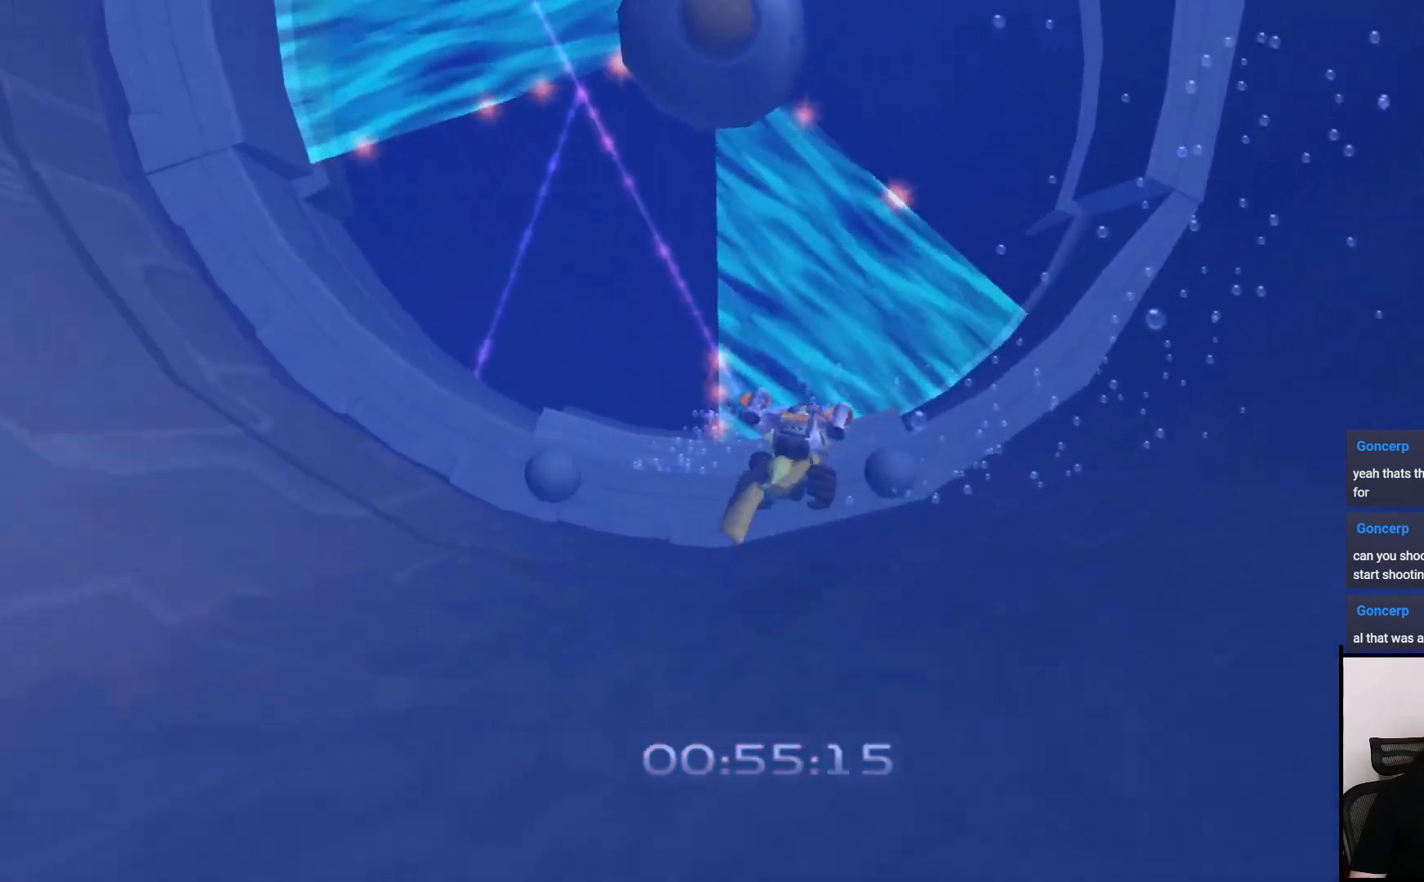
{"buttons": ["SQUARE", "R1"], "left_stick": "left", "right_stick": "center", "events": [[50, "CROSS", "up"], [67, "left_stick", "up"], [200, "left_stick", "up-left"], [250, "SQUARE", "down"], [350, "left_stick", "left"]]}
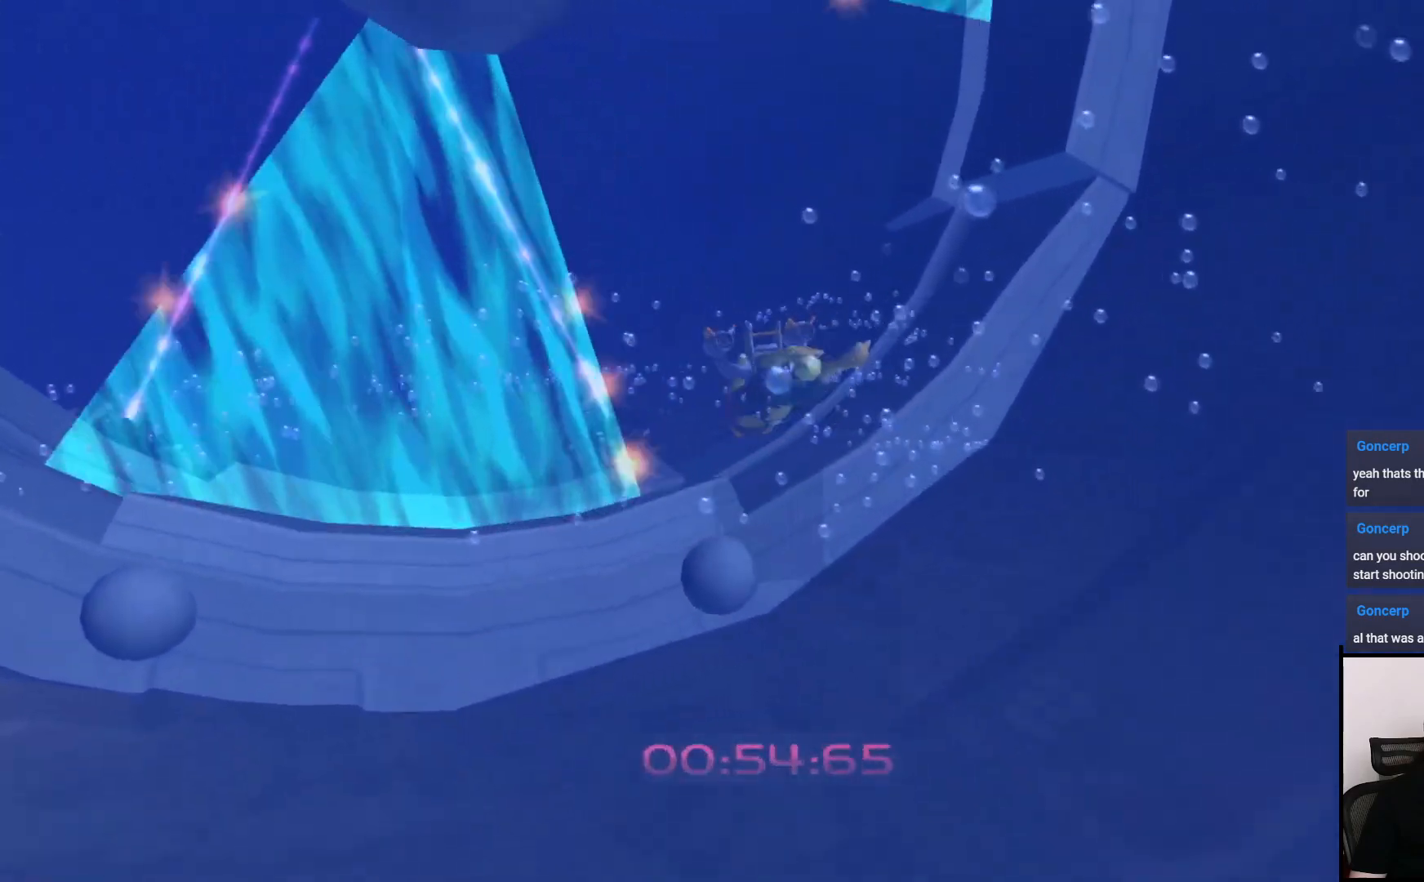
{"buttons": ["R1"], "left_stick": "up", "right_stick": "center", "events": [[17, "SQUARE", "up"], [67, "left_stick", "up"], [267, "left_stick", "up-left"], [300, "SQUARE", "down"], [417, "left_stick", "up"], [483, "SQUARE", "up"]]}
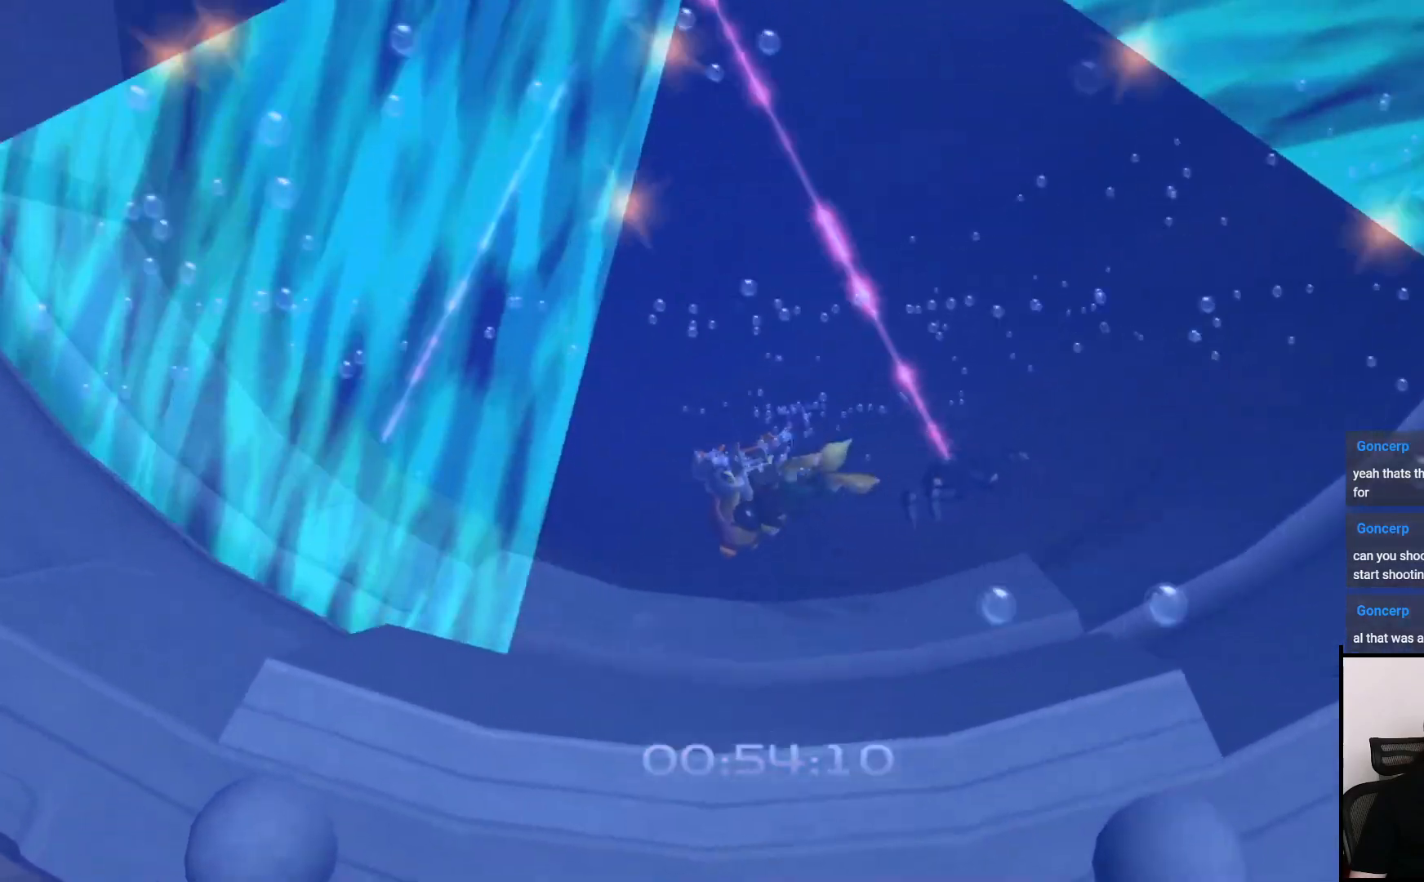
{"buttons": ["R1"], "left_stick": "up", "right_stick": "left", "events": [[267, "left_stick", "up-left"], [267, "right_stick", "left"], [417, "left_stick", "up"]]}
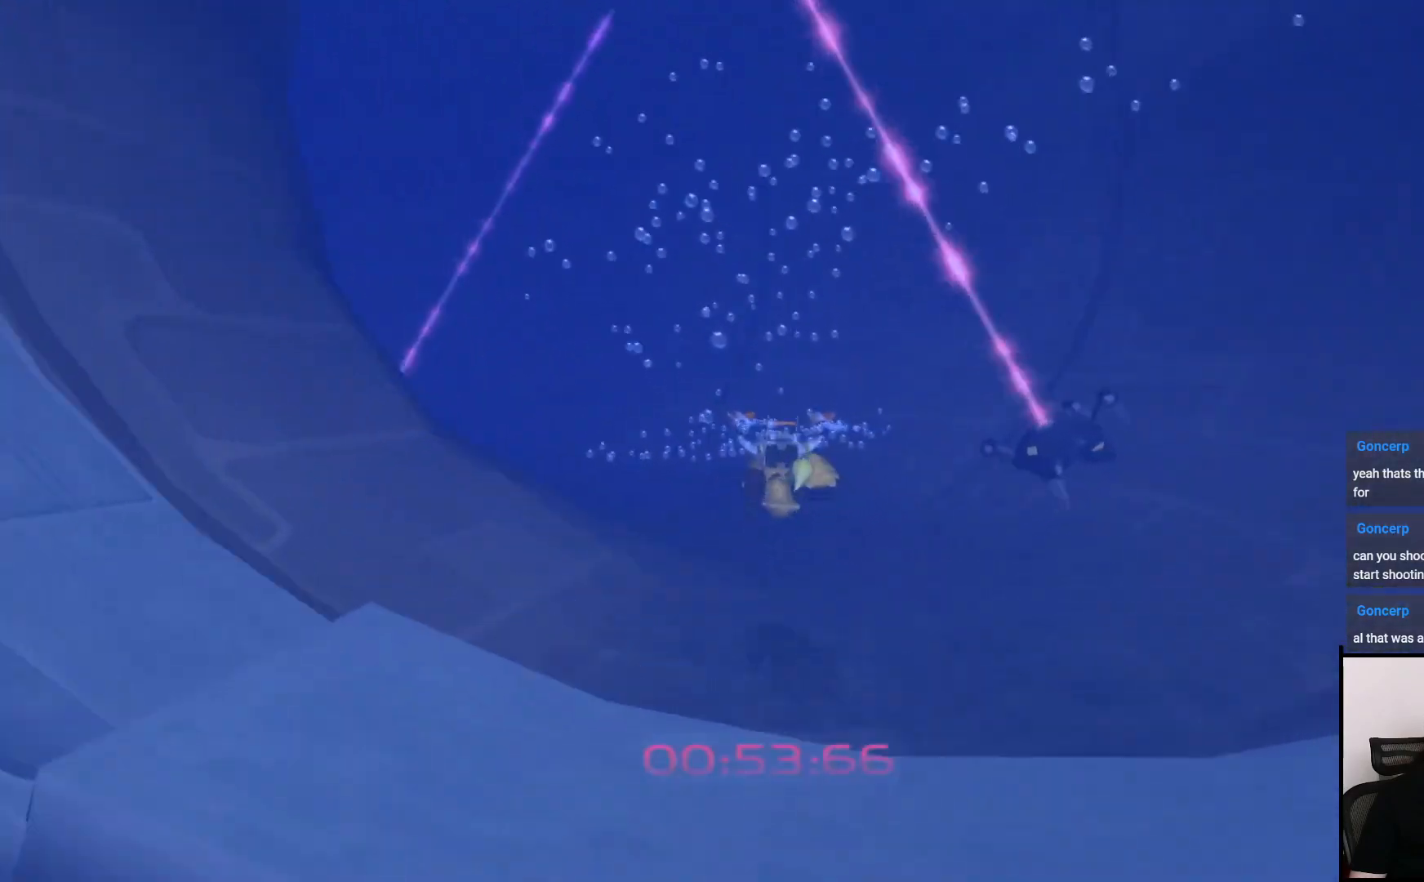
{"buttons": ["R1"], "left_stick": "up", "right_stick": "left", "events": [[67, "right_stick", "center"], [250, "right_stick", "left"]]}
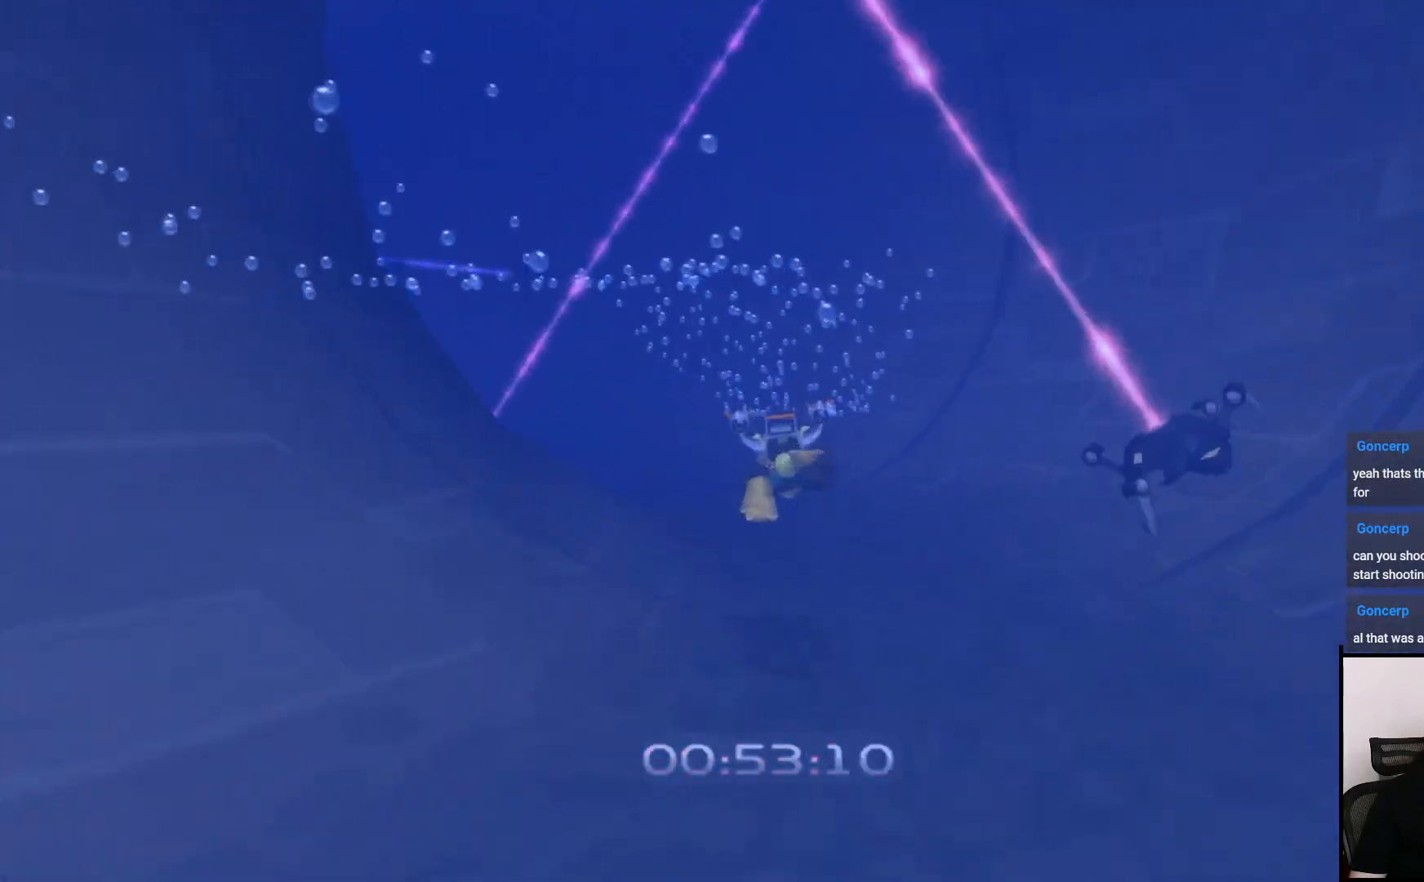
{"buttons": ["R1"], "left_stick": "up", "right_stick": "center", "events": [[17, "right_stick", "center"], [217, "right_stick", "left"], [433, "right_stick", "center"]]}
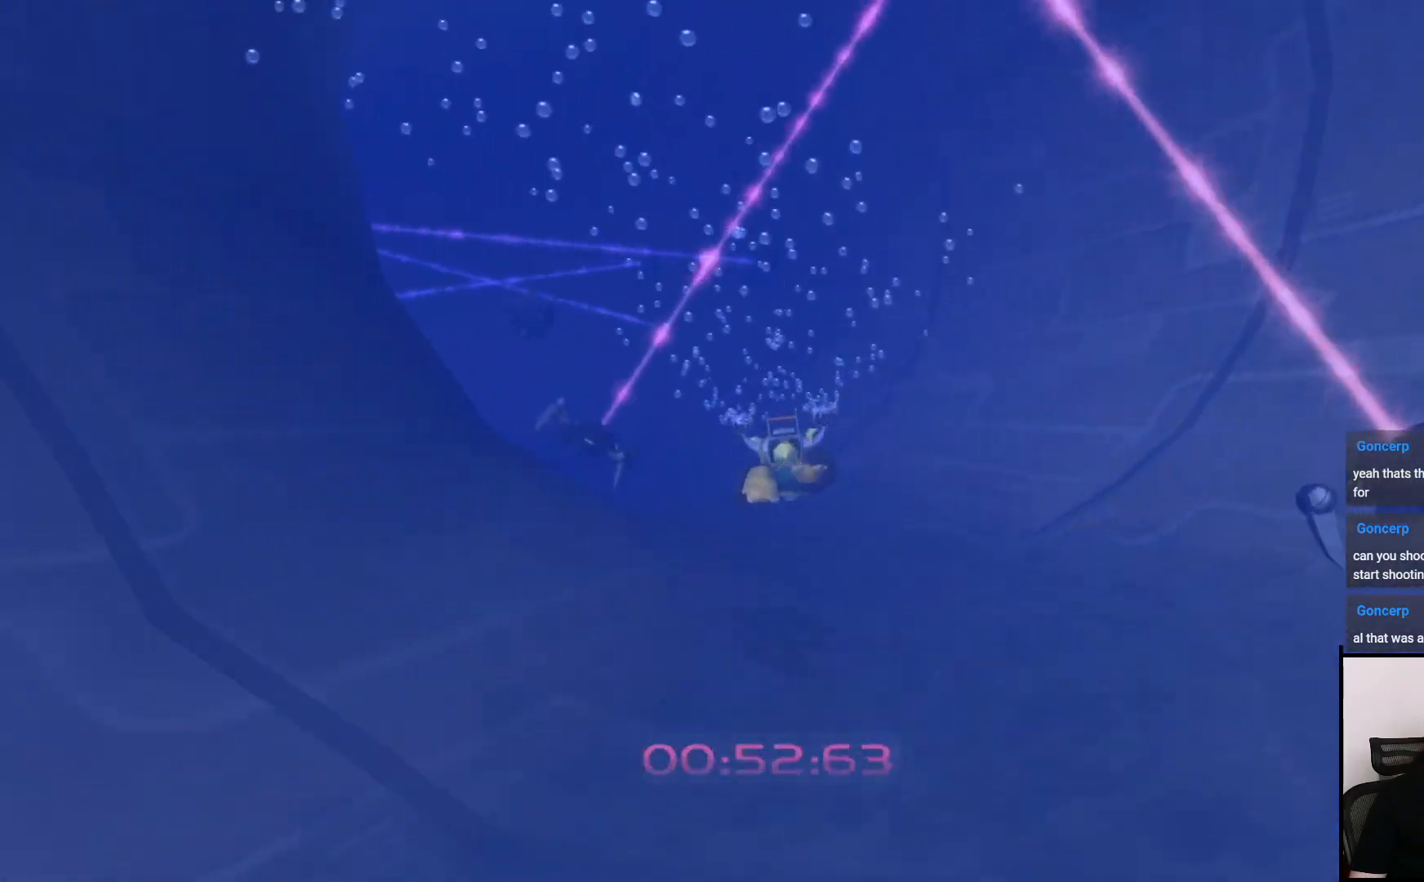
{"buttons": ["R1"], "left_stick": "up", "right_stick": "left", "events": [[167, "right_stick", "left"]]}
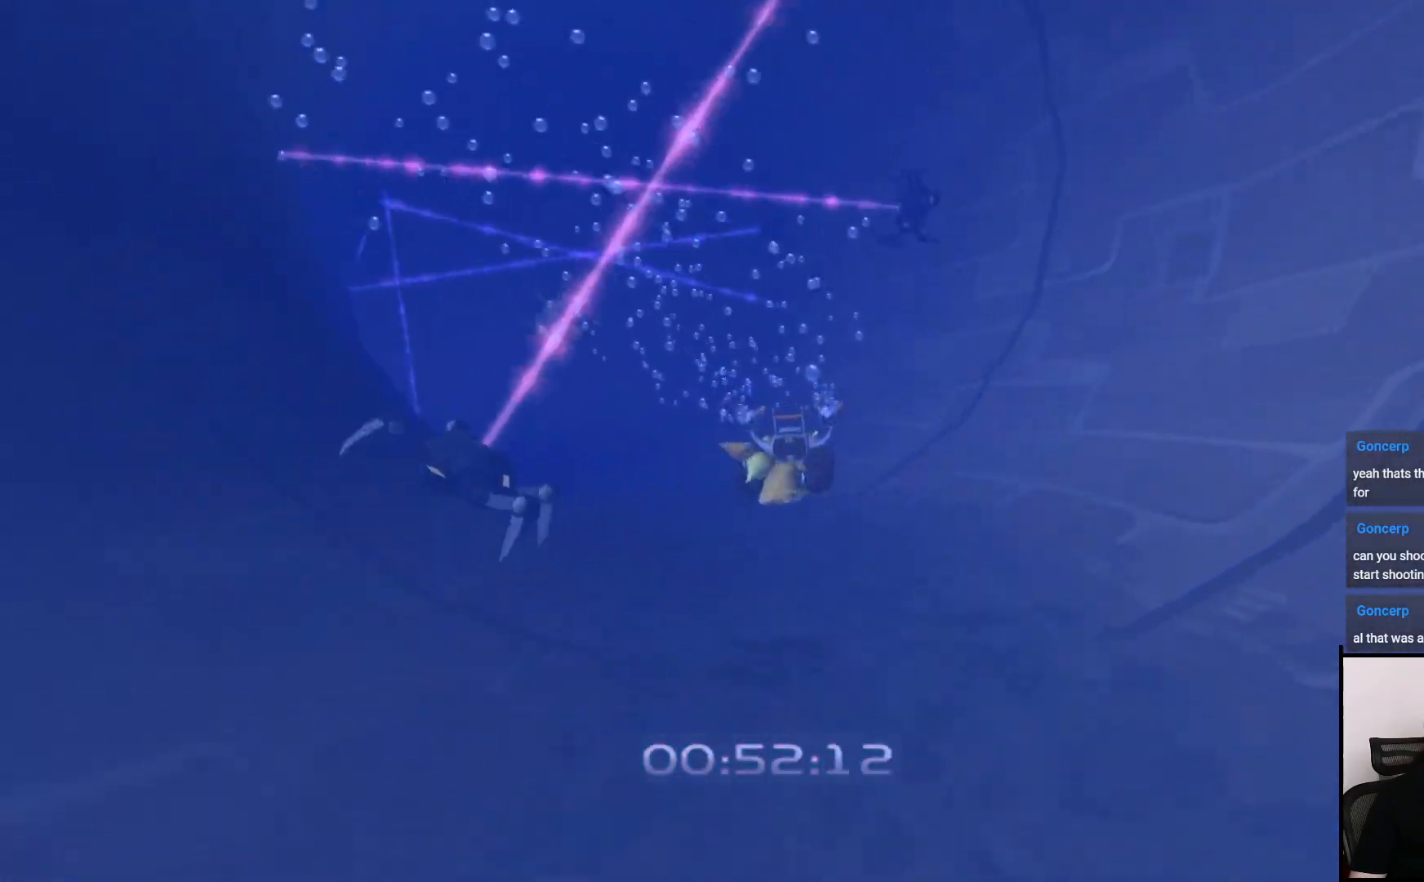
{"buttons": ["R1"], "left_stick": "up", "right_stick": "center", "events": [[217, "right_stick", "center"]]}